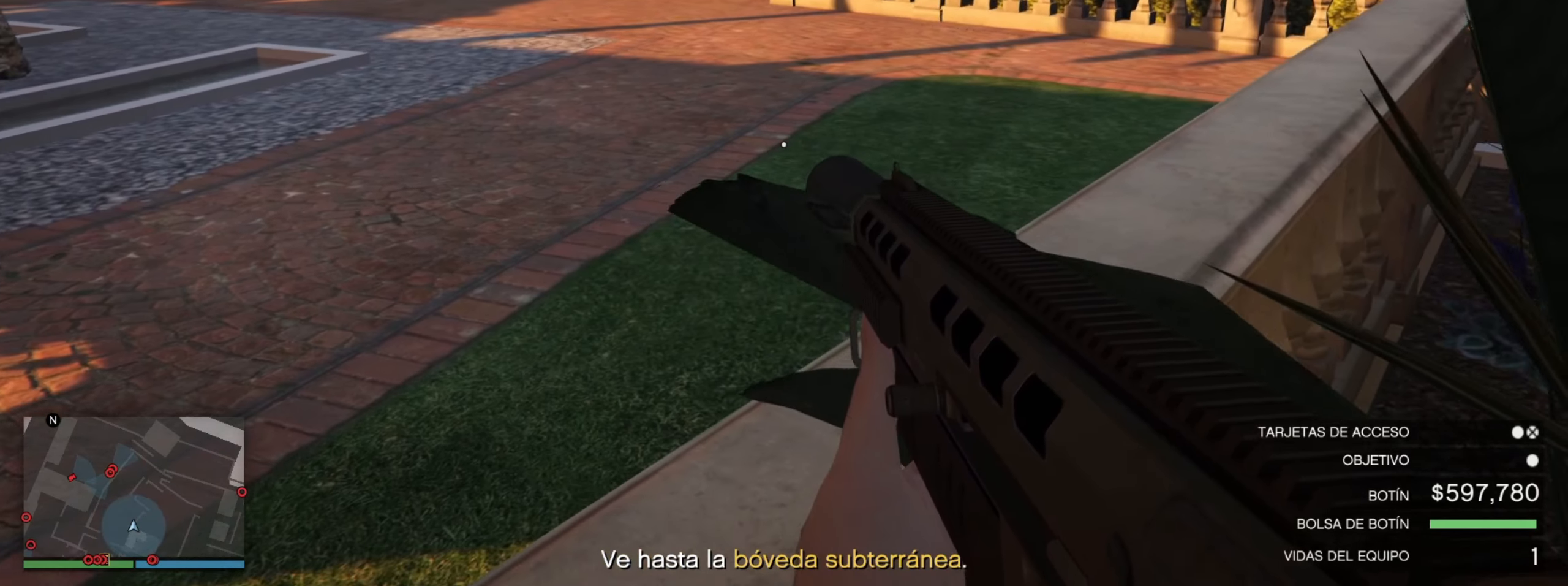
Gameplay with keyboard; each line is a JSON object with the keys held at the frame after it. "events" lists presses ("down") and releases ("up") of ".", "/", "0", "1", "2", "3", "4", "5", "6", "7", "8", "9", "a", "alt_l", "alt_r", "b", "backslash", "backspace", "c", "caps_lock", "comma", "ctrl_l", "ctrl_r", "d", "e", "equals", "escape", "f", "f1", "f10", "f11", "f12", "f2", "f3", "f4", "f5", "f6", "f7", "f8", "f9", "g", "h", "i", "j", "k", "l", "lbracket", "m", "minus", "n", "o", "p", "q", "quote", "r", "rbracket", "return", "s", "semicolon", "shift_l", "shift_r", "space", "super_l", "super_r", "t", "tab", "tilde", "u", "v", "w", "x", "y" and "z" between this image and that frame as [ms after this image, input, new state], when the widget could be followed in between. No other keys are recorded. Mouse input is not recorded.
{"keys": ["a", "s"], "events": []}
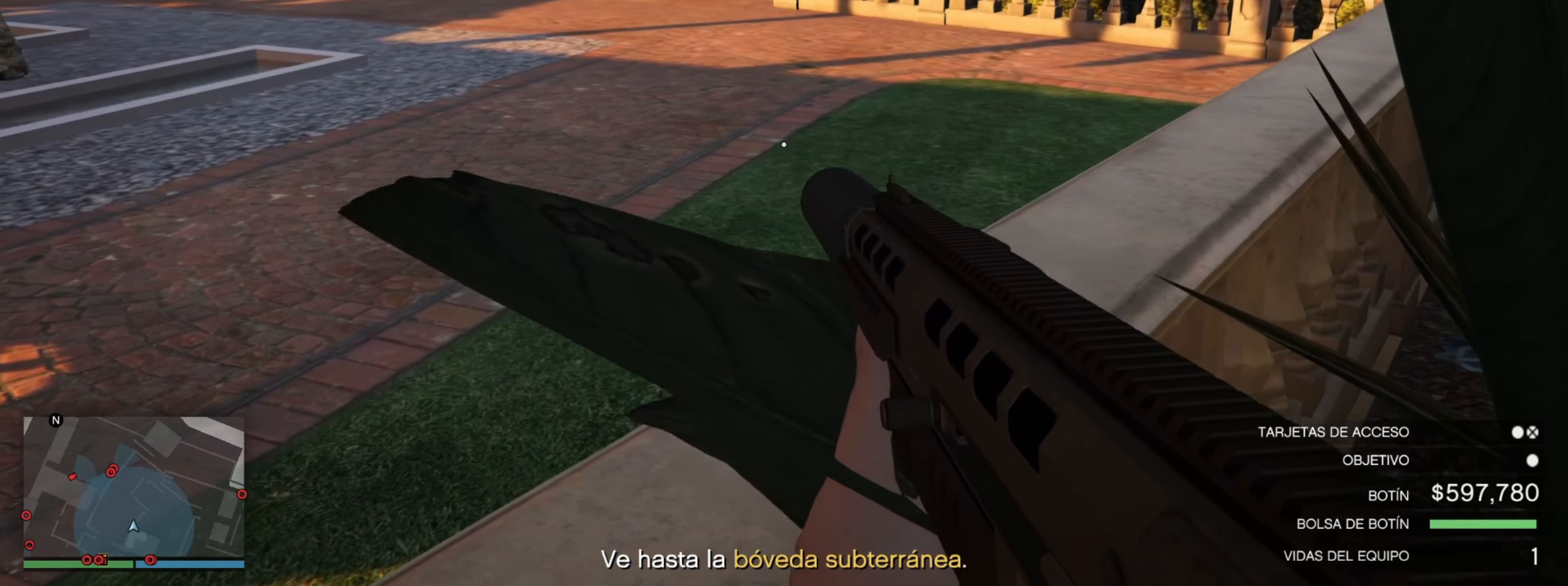
{"keys": ["a", "s"], "events": []}
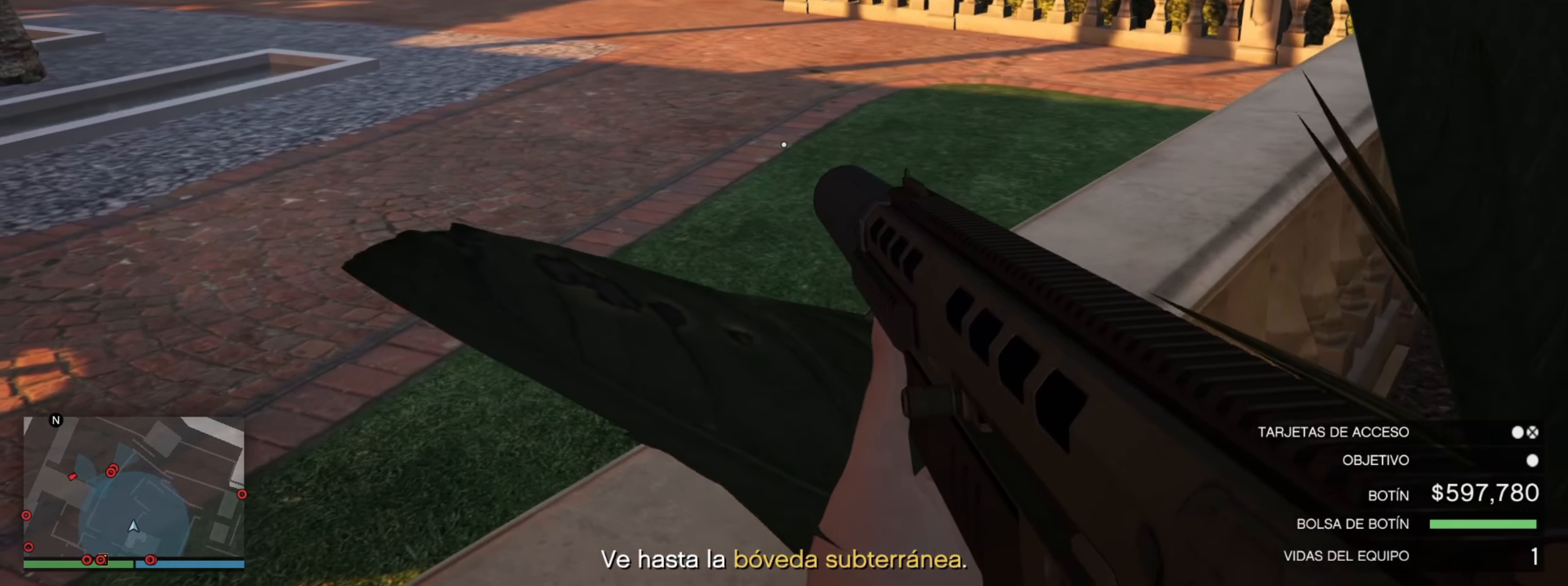
{"keys": ["a", "s"], "events": []}
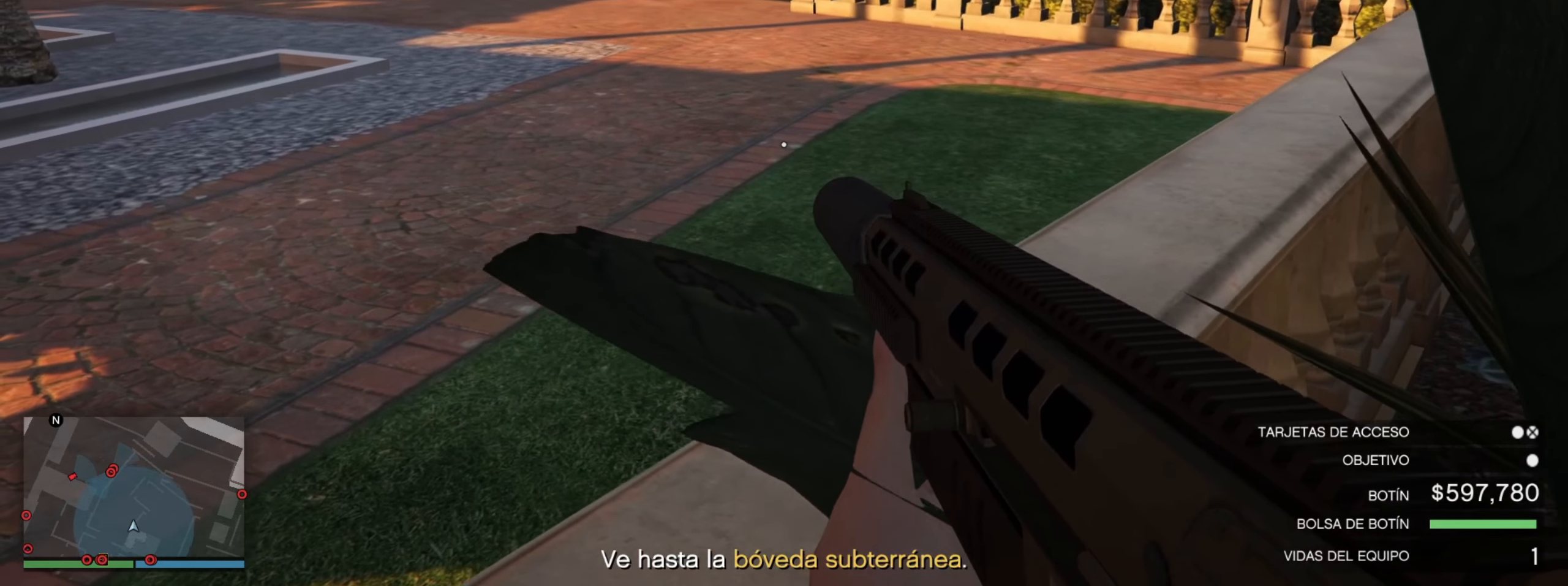
{"keys": ["a", "s"], "events": []}
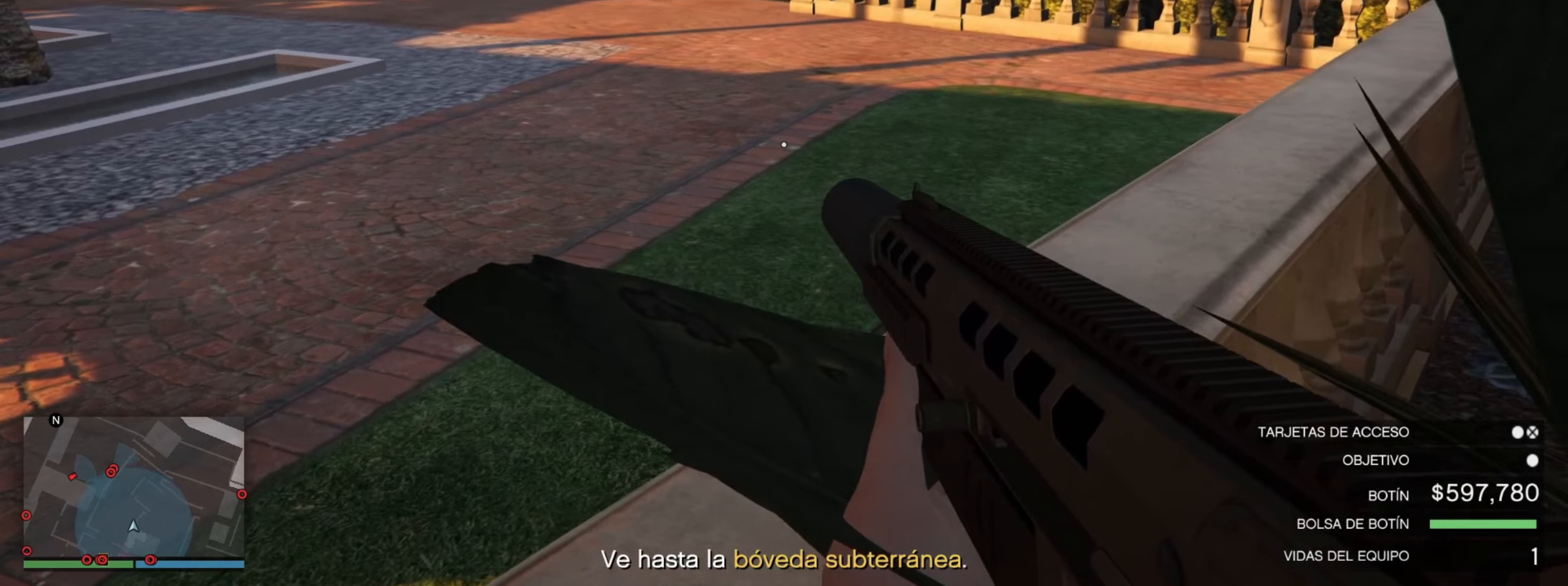
{"keys": ["a", "s"], "events": []}
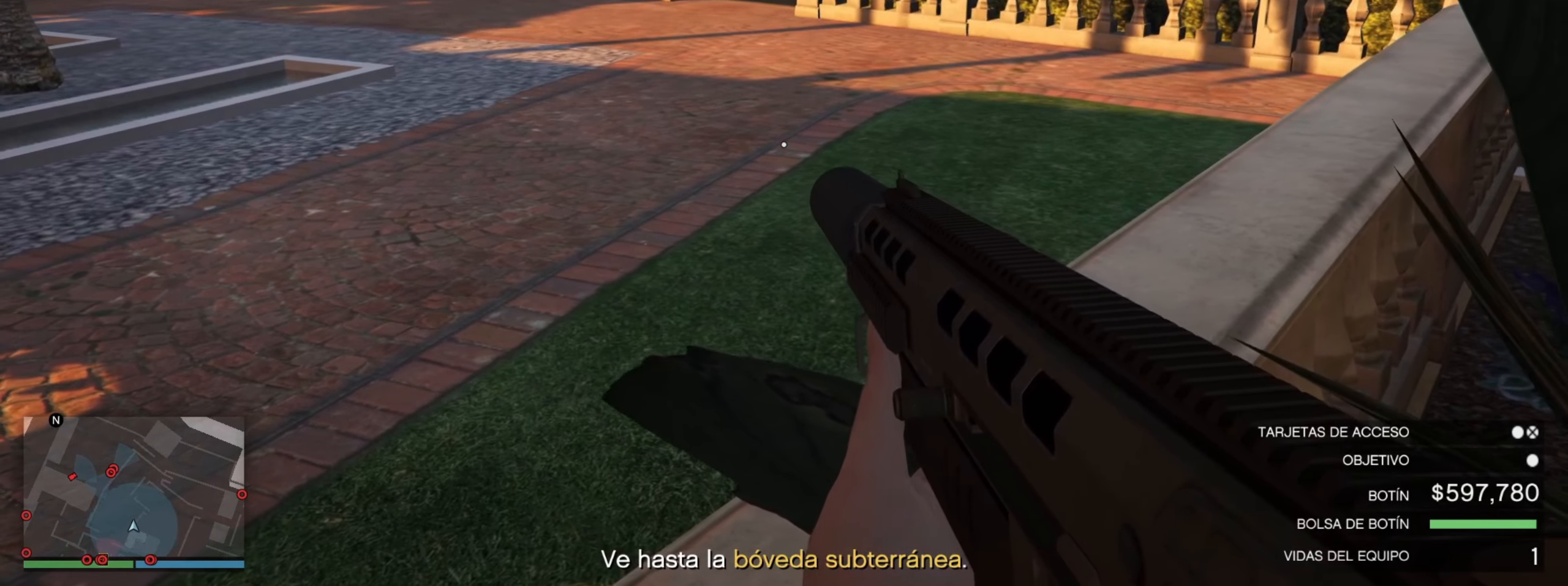
{"keys": ["a", "s"], "events": []}
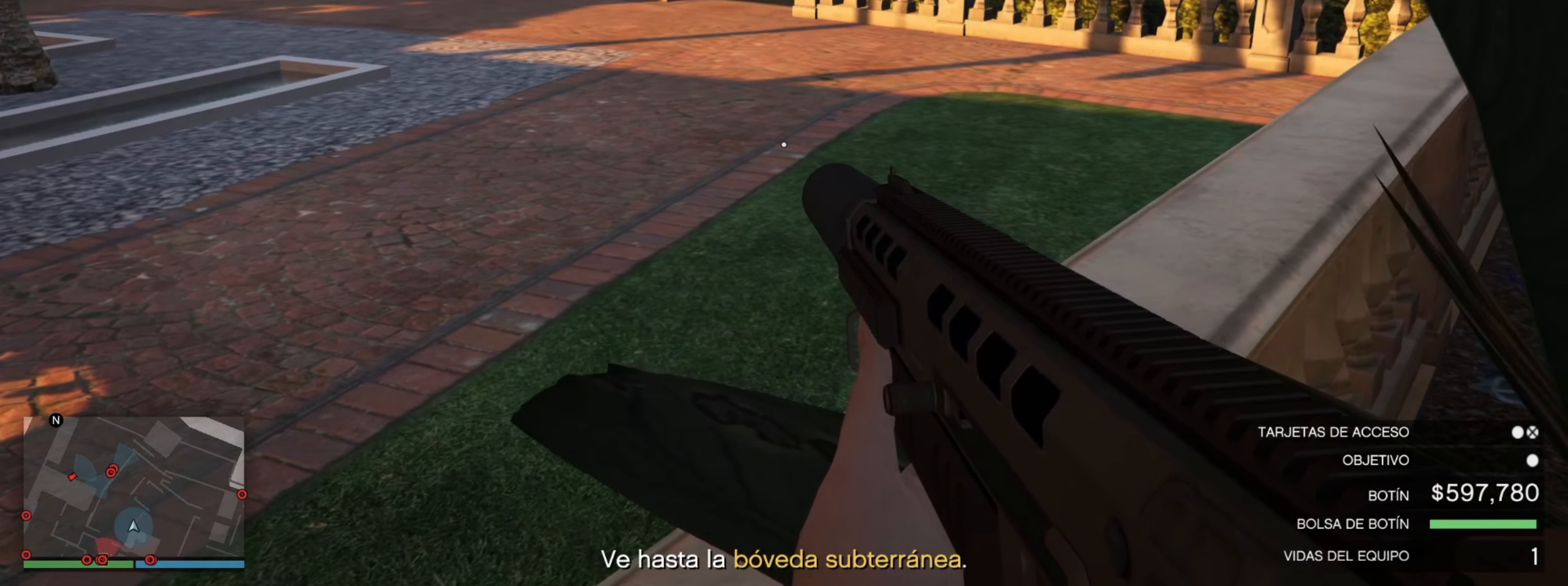
{"keys": ["a", "s"], "events": []}
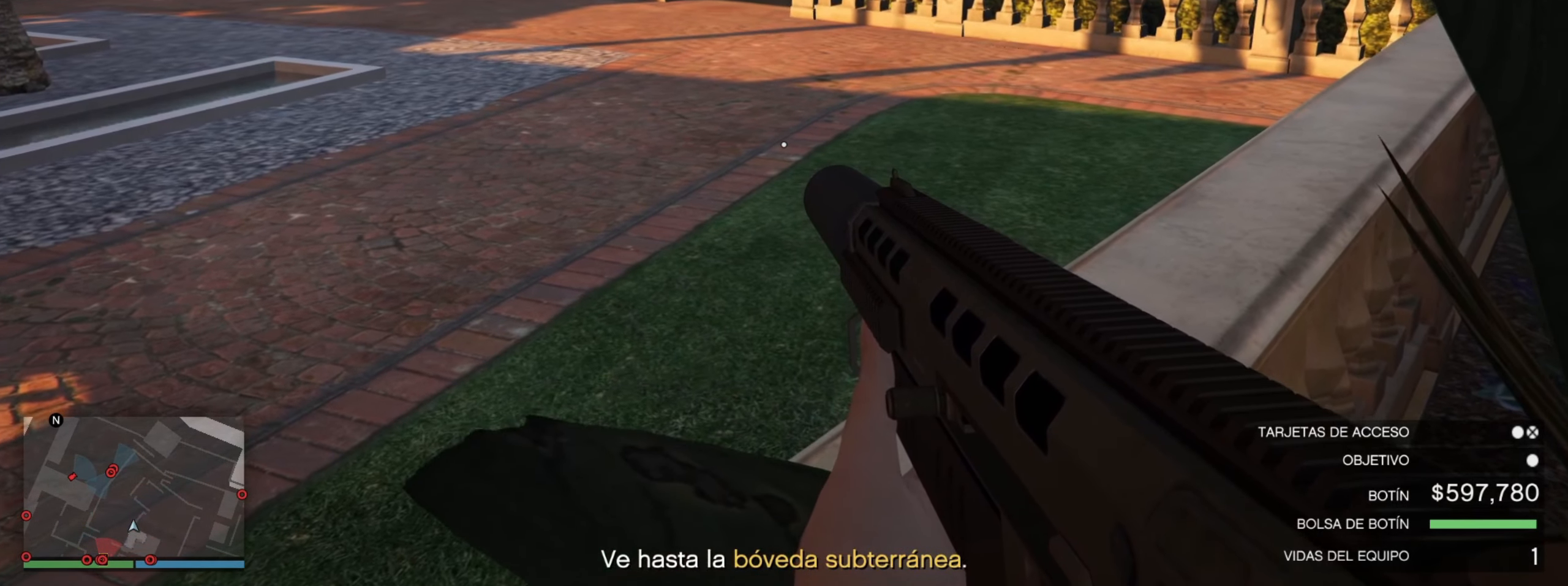
{"keys": ["a", "s"], "events": []}
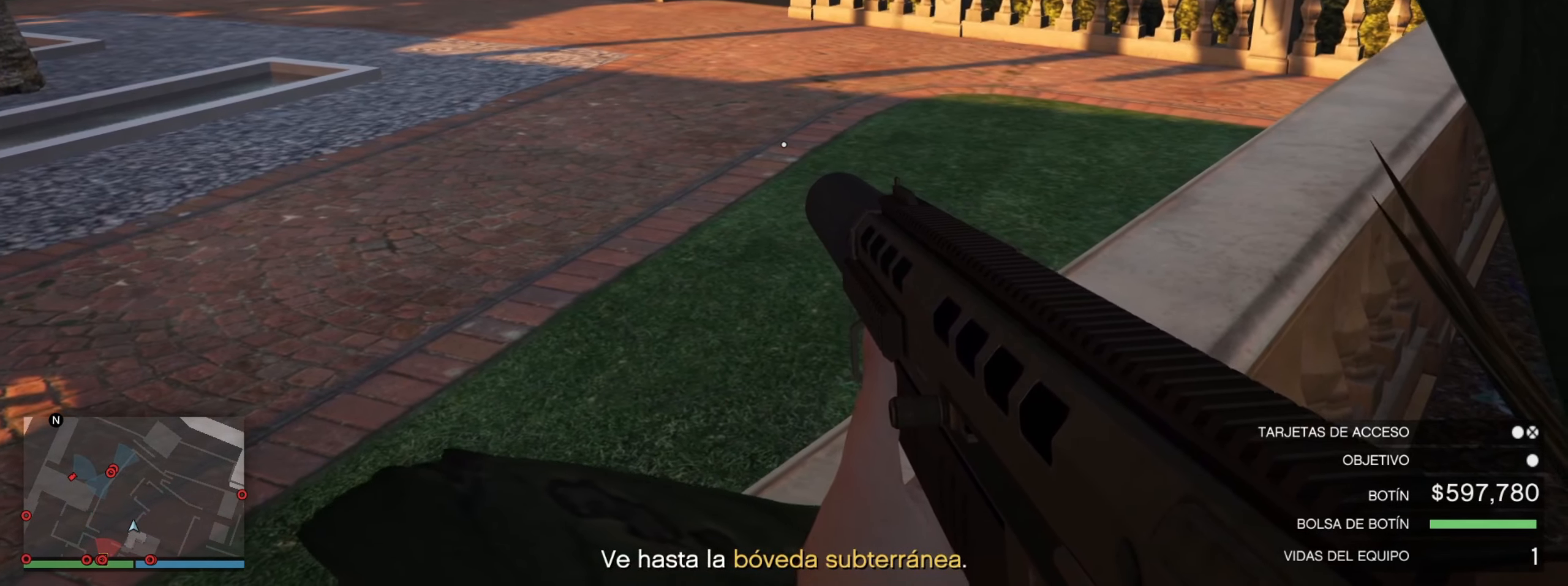
{"keys": ["a", "s"], "events": []}
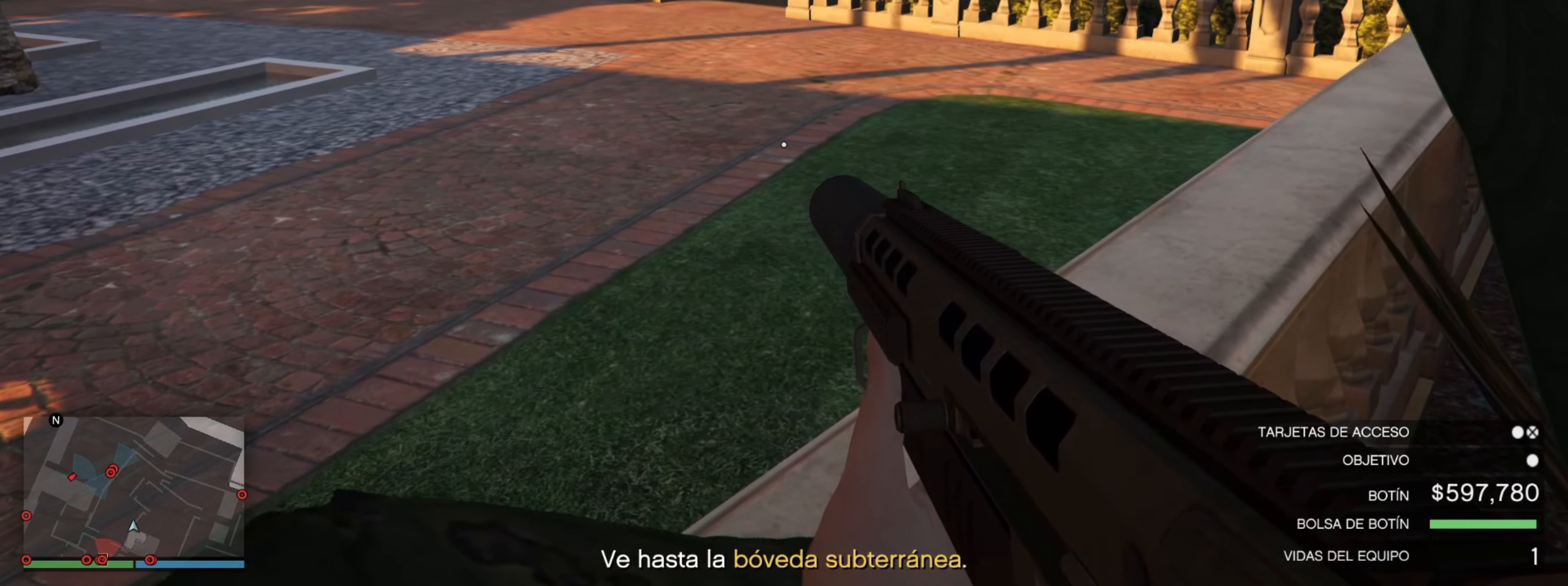
{"keys": ["a", "s"], "events": []}
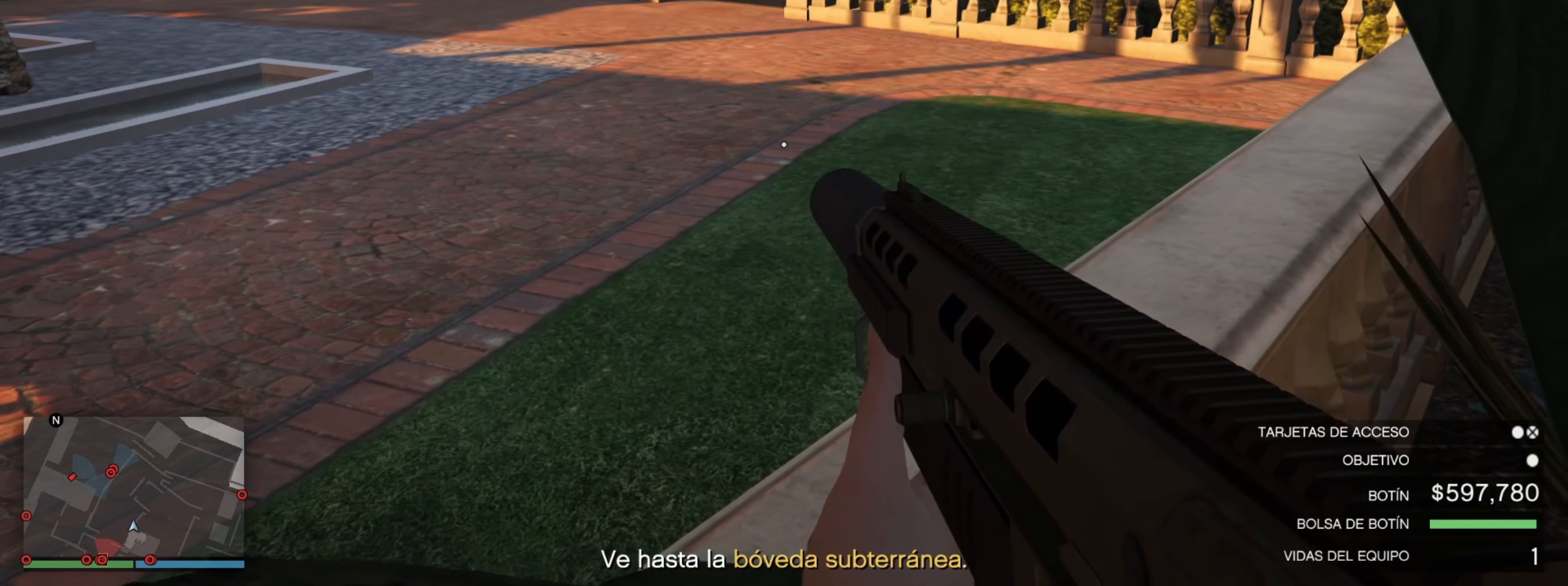
{"keys": ["a", "s"], "events": []}
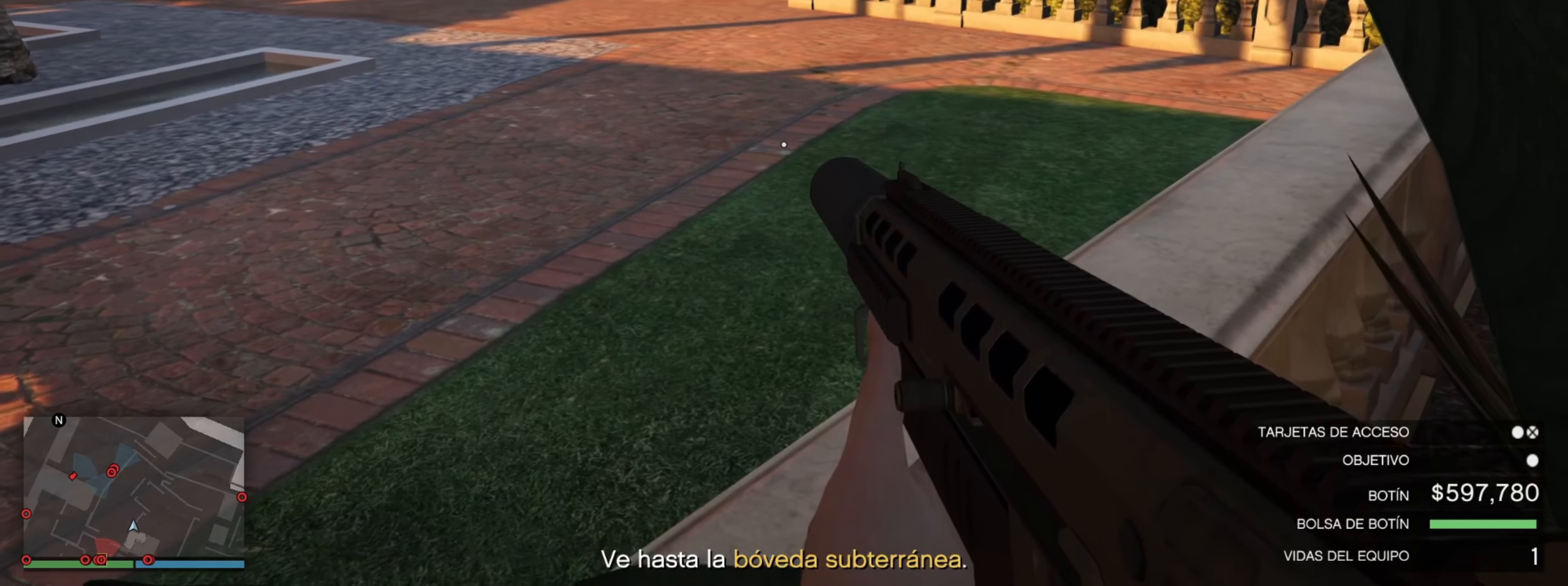
{"keys": ["a", "s"], "events": []}
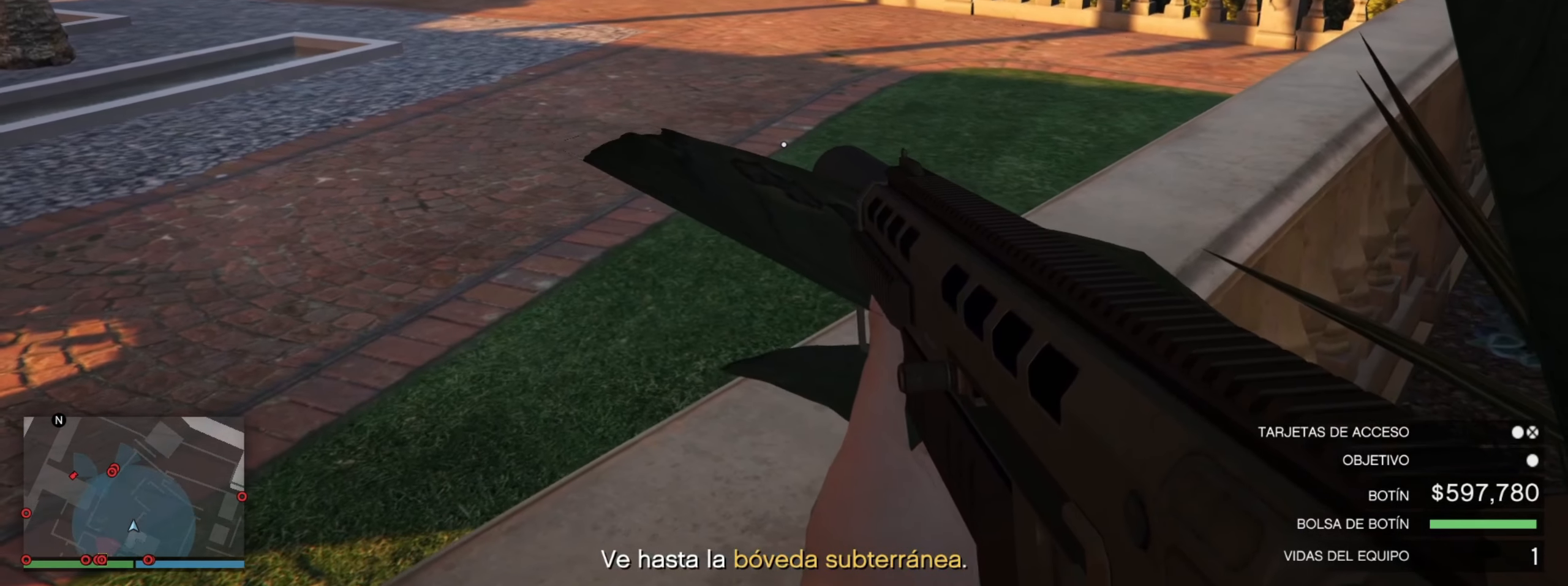
{"keys": ["a", "s"], "events": []}
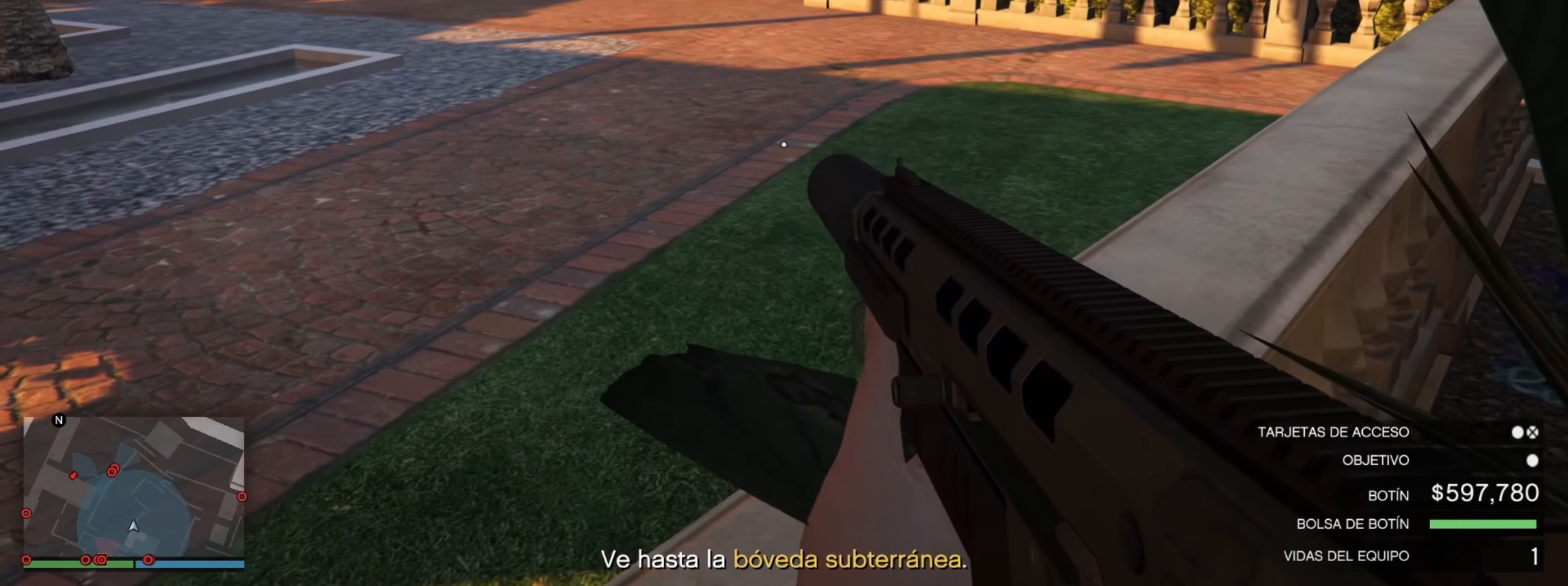
{"keys": ["a", "s"], "events": []}
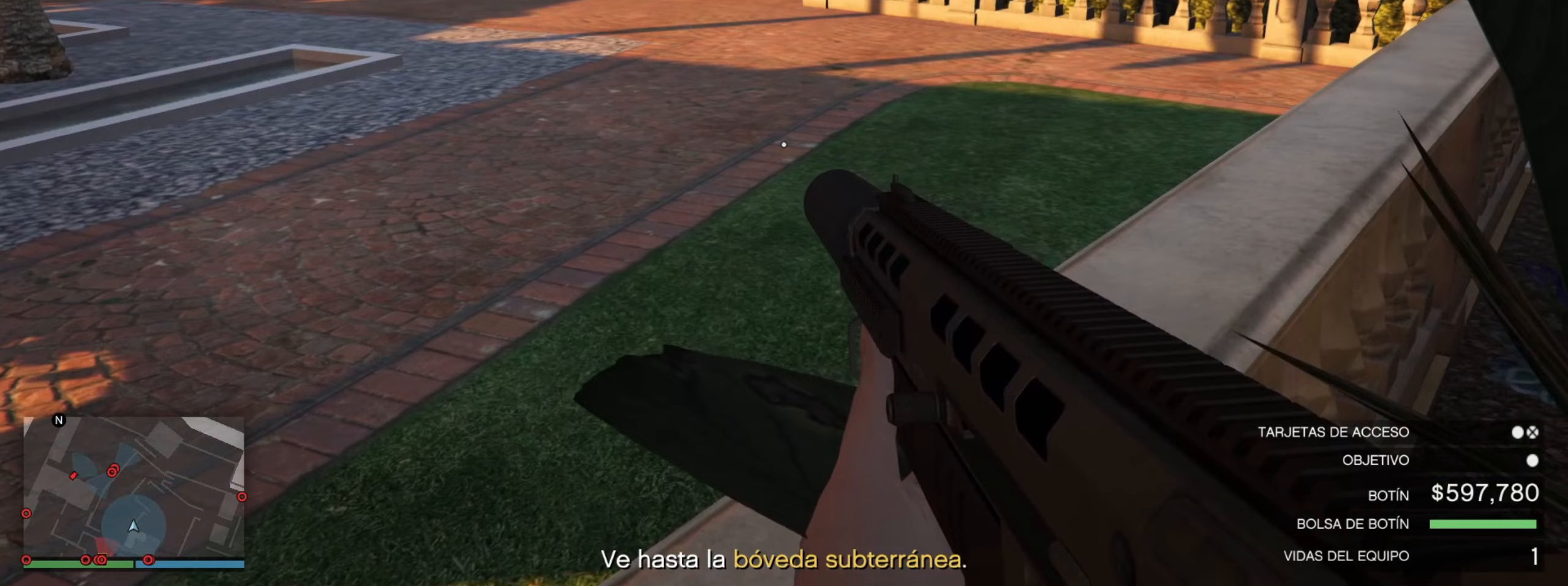
{"keys": ["a", "s"], "events": []}
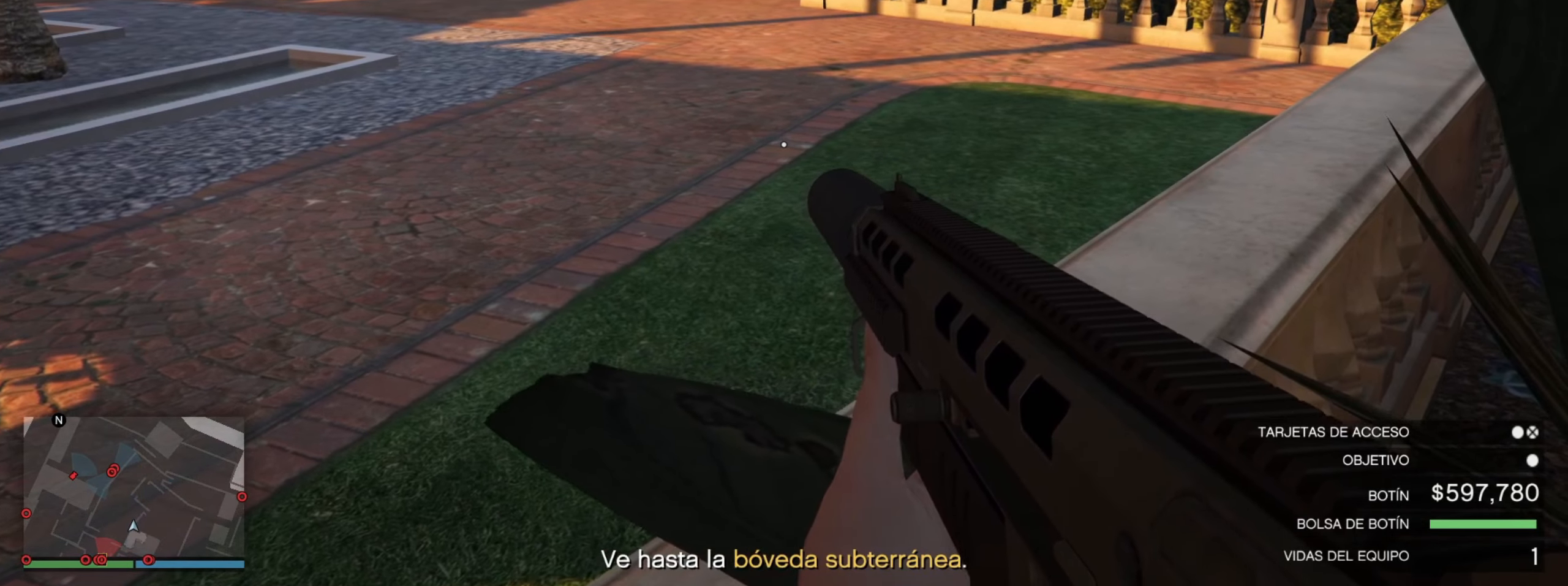
{"keys": ["a", "s"], "events": []}
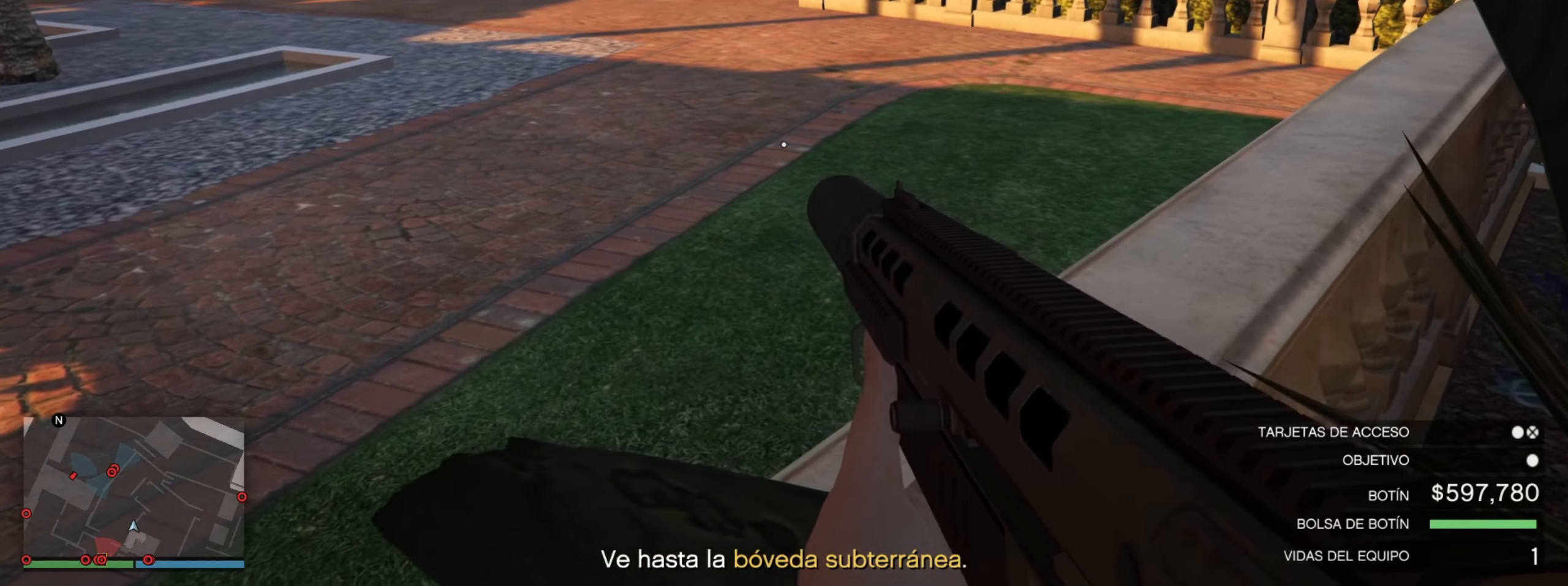
{"keys": ["a", "s"], "events": []}
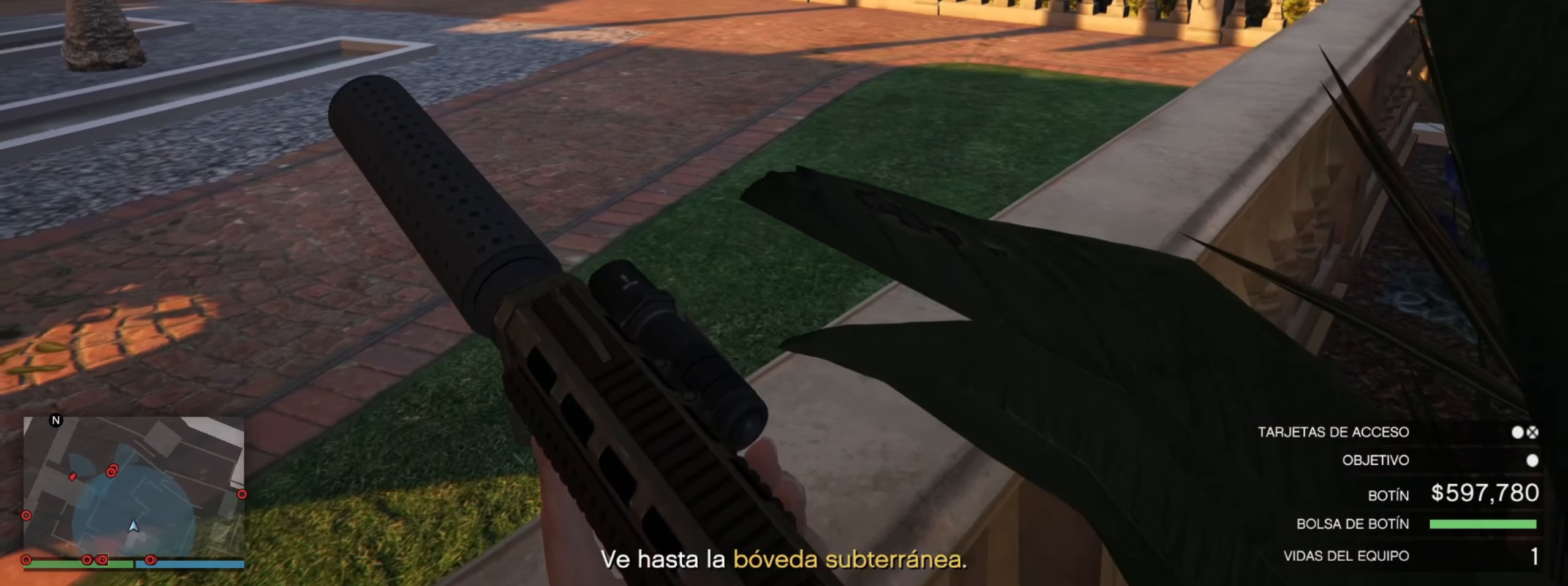
{"keys": ["a", "s"], "events": []}
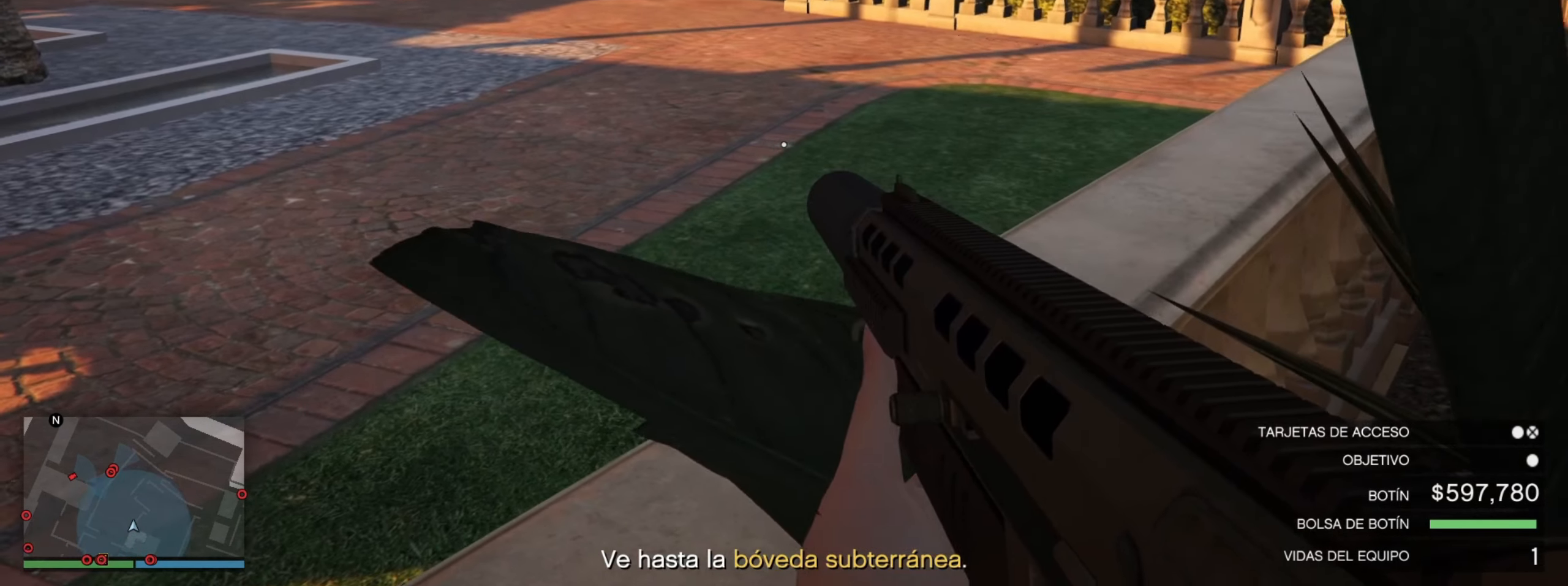
{"keys": ["a", "s"], "events": []}
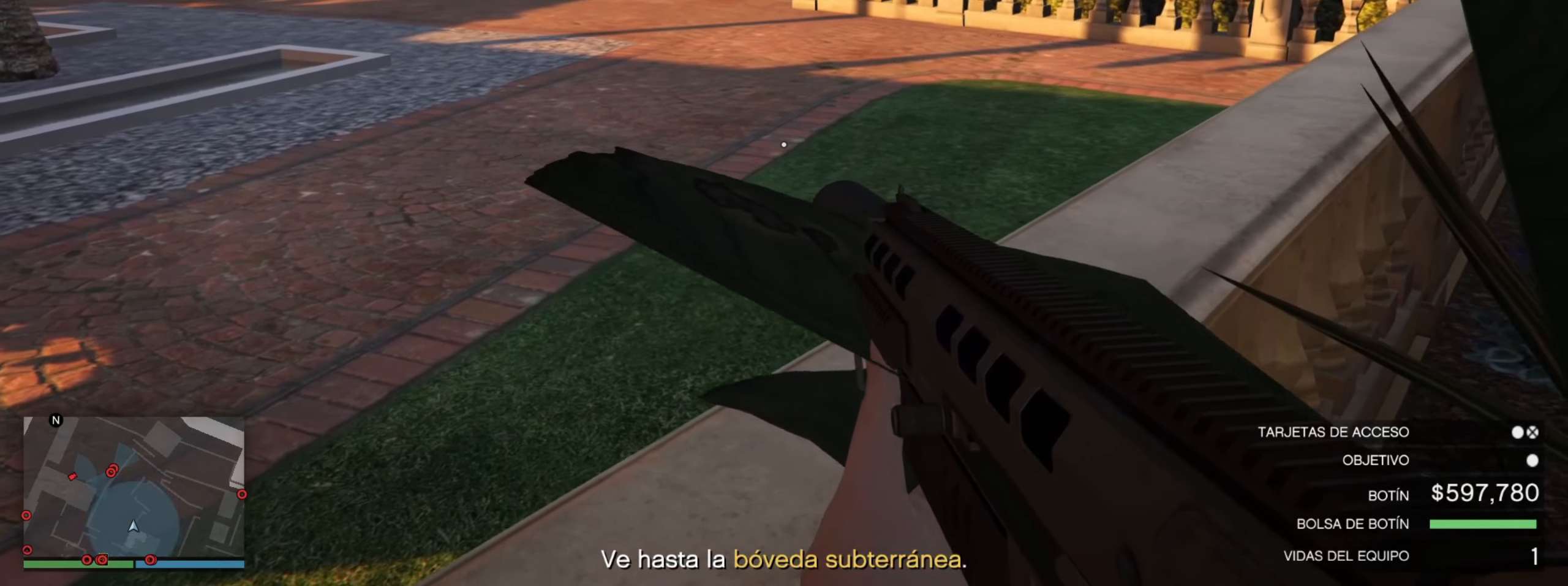
{"keys": ["a", "s"], "events": []}
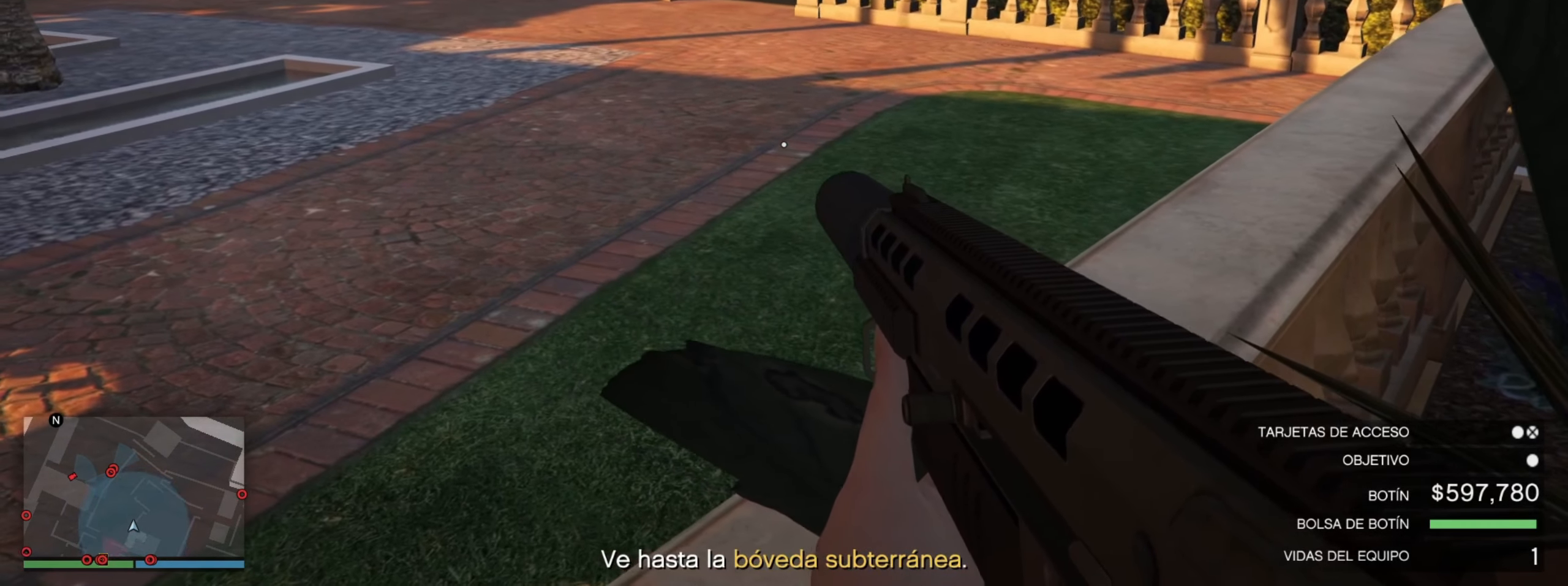
{"keys": ["a", "s"], "events": []}
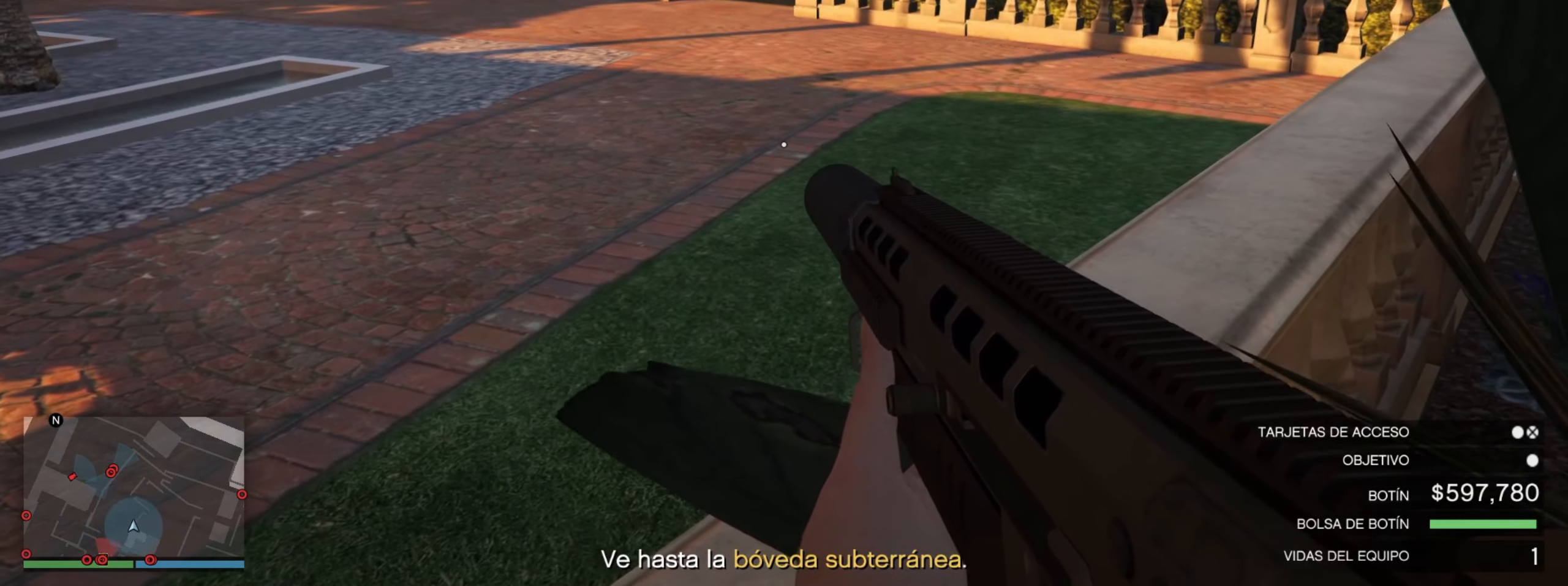
{"keys": ["a", "s"], "events": []}
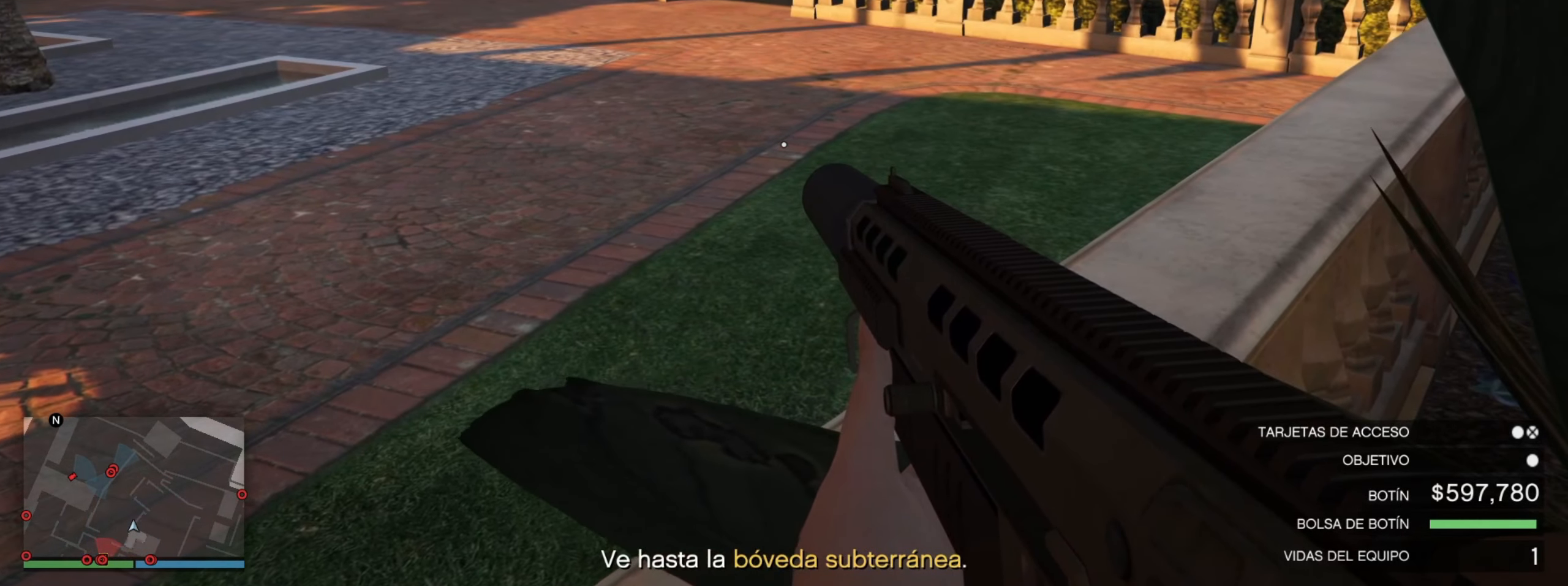
{"keys": ["a", "s"], "events": []}
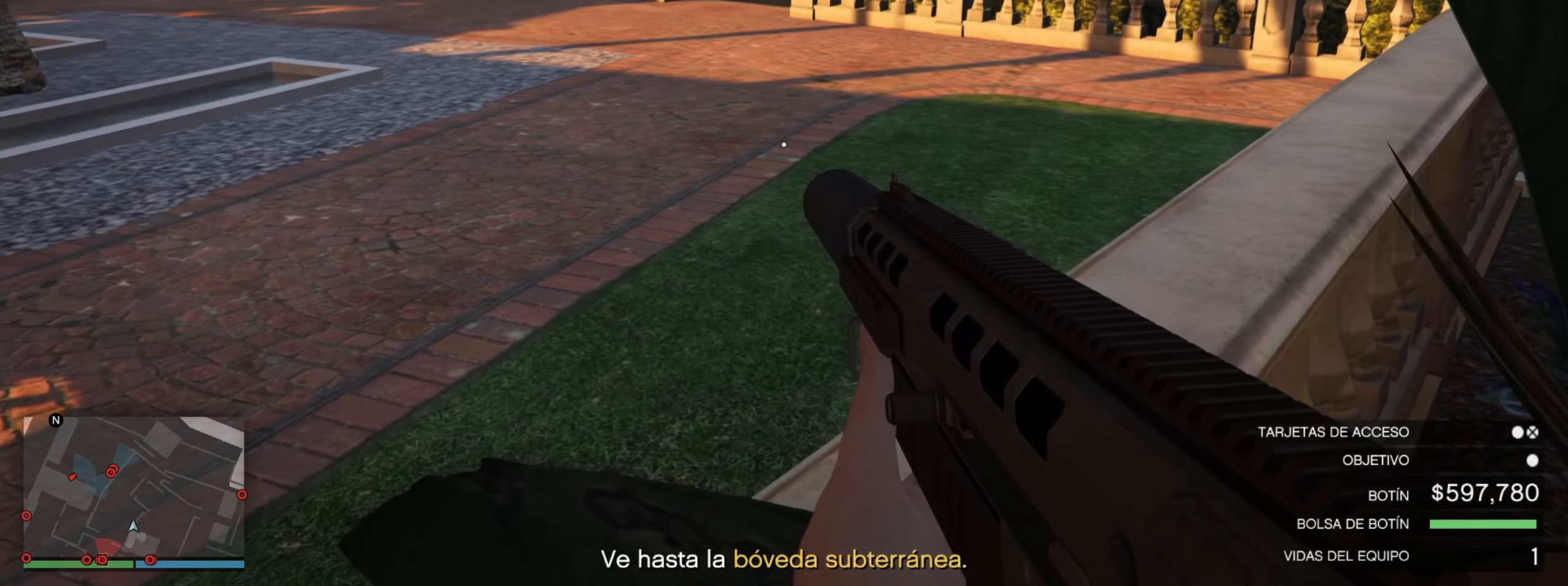
{"keys": ["a", "s"], "events": []}
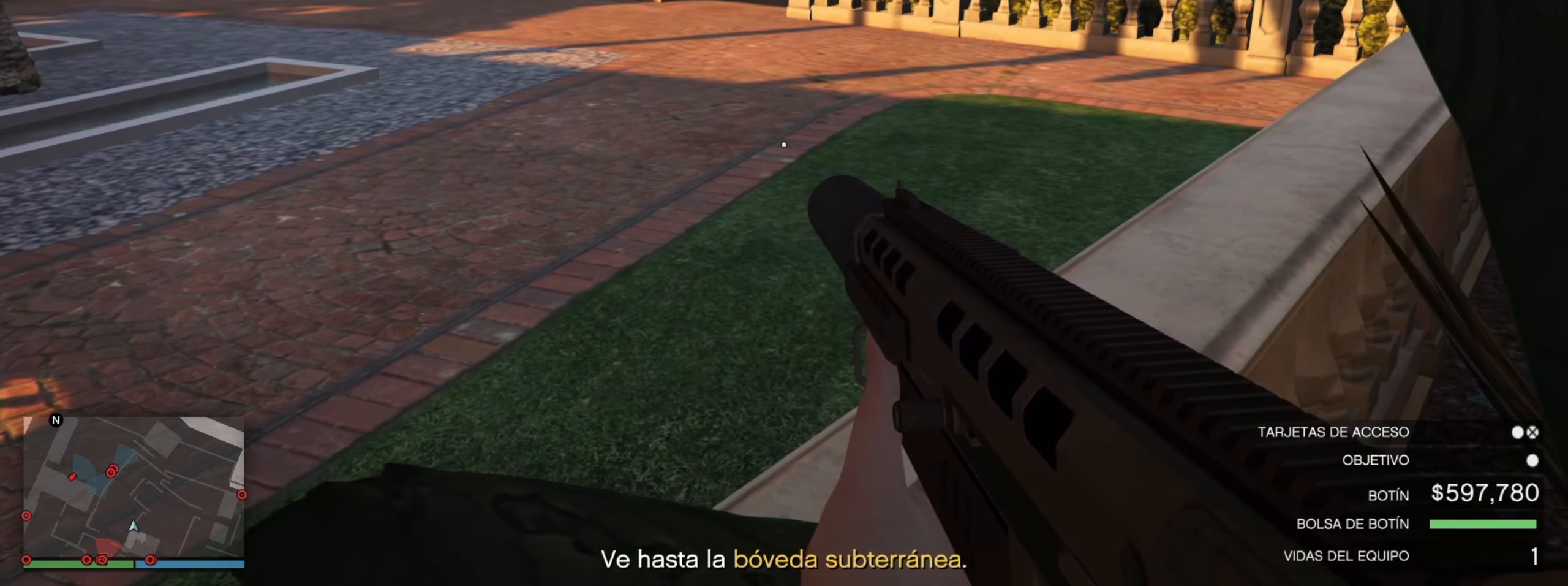
{"keys": ["a", "s"], "events": []}